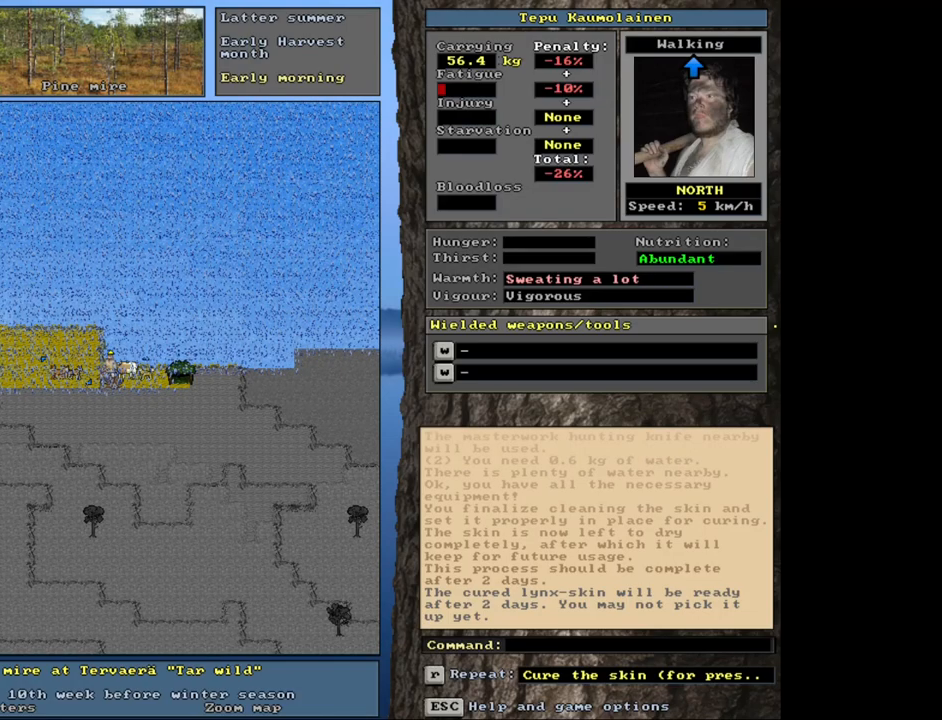
Gameplay with keyboard and mouse; each line is a JSON object with the keys and mouse buttons held at the frame after it. "events" lists presses ("down") and releases ("up") of ".", "/", "0", "1", "2", "3", "4", "5", "6", "8", "9", "a", "alt_l", "alt_r", "b", "backslash", "backspace", "c", "caps_lock", "comma", "ctrl_l", "ctrl_r", "d", "down", "e", "equals", "escape", "f", "f1", "f10", "f11", "f12", "f2", "f3", "f4", "f5", "f6", "f7", "f8", "f9", "g", "h", "i", "j", "l", "lbracket", "left", "minus", "n", "num0", "num1", "num2", "num3", "num4", "num5", "num6", "num7", "num8", "num9", "o", "p", "q", "quote", "r", "rbracket", "right", "s", "semicolon", "shift_l", "shift_r", "space", "super", "t", "tab", "tilde", "up", "v", "w", "x", "y", "z", "mouse_left", "mouse_wheel", "mouse_right", "mouse_mb4" and "mouse_mb5" between this image and that frame as [ms after this image, input, new state], when the widget could be followed in between. "mouse_left", "mouse_wheel", "mouse_right", "mouse_mb4", "mouse_mb5" = the "left", "wheel", "right", "mb4", "mb5" buttons of the "mouse" list. No other keys are recorded. "wheel" means that the mouse wheel is clicked or scrolled. Mouse movement is not recorded. Not read: 7 k m other_keys return u.
{"keys": [], "mouse": [], "events": []}
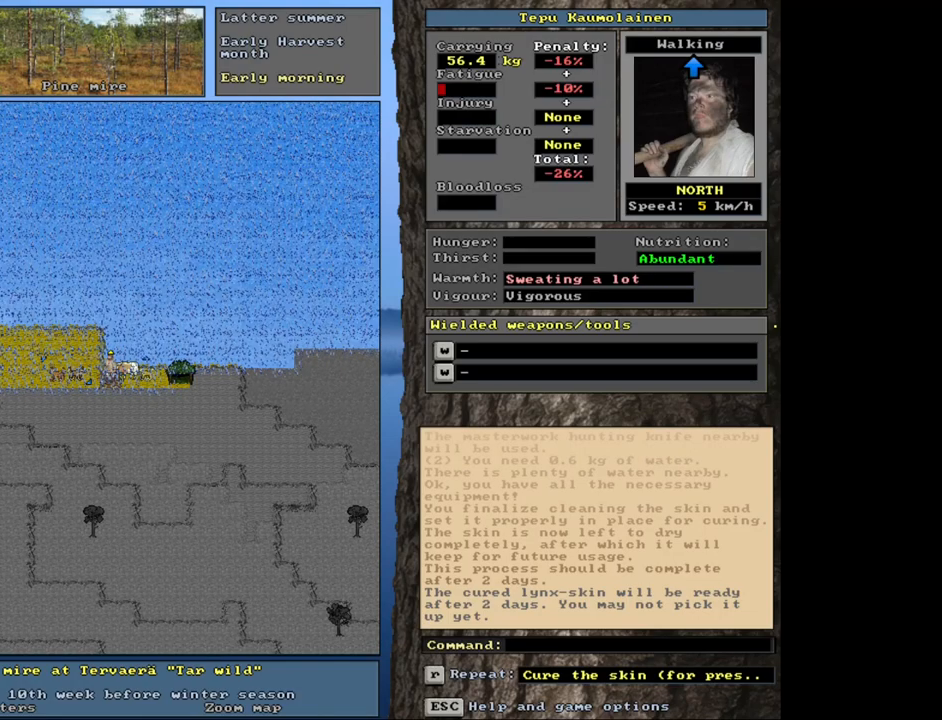
{"keys": [], "mouse": [], "events": []}
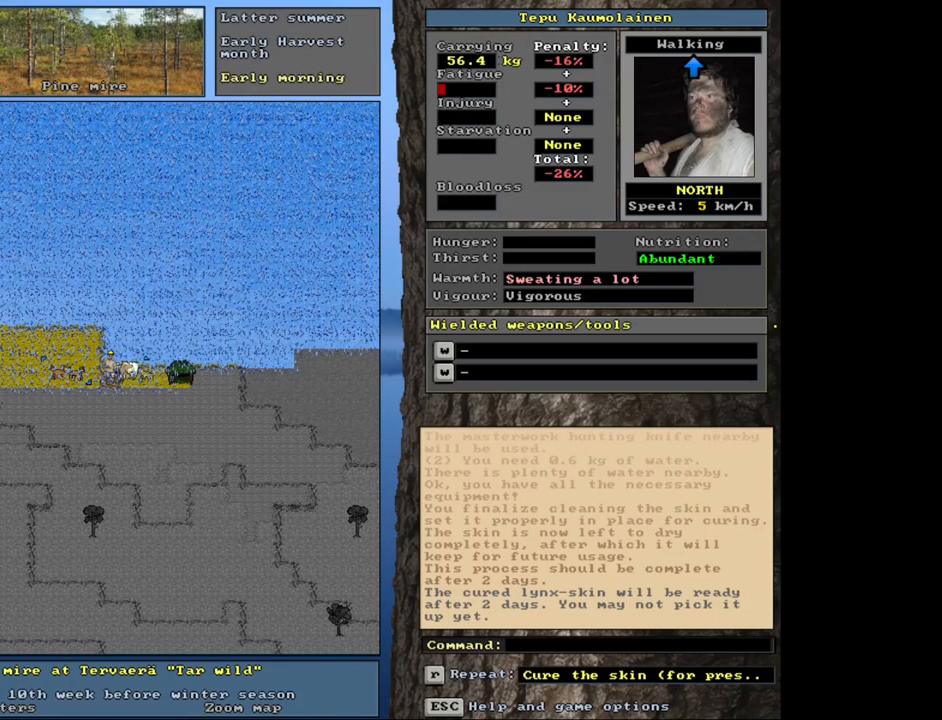
{"keys": [], "mouse": [], "events": []}
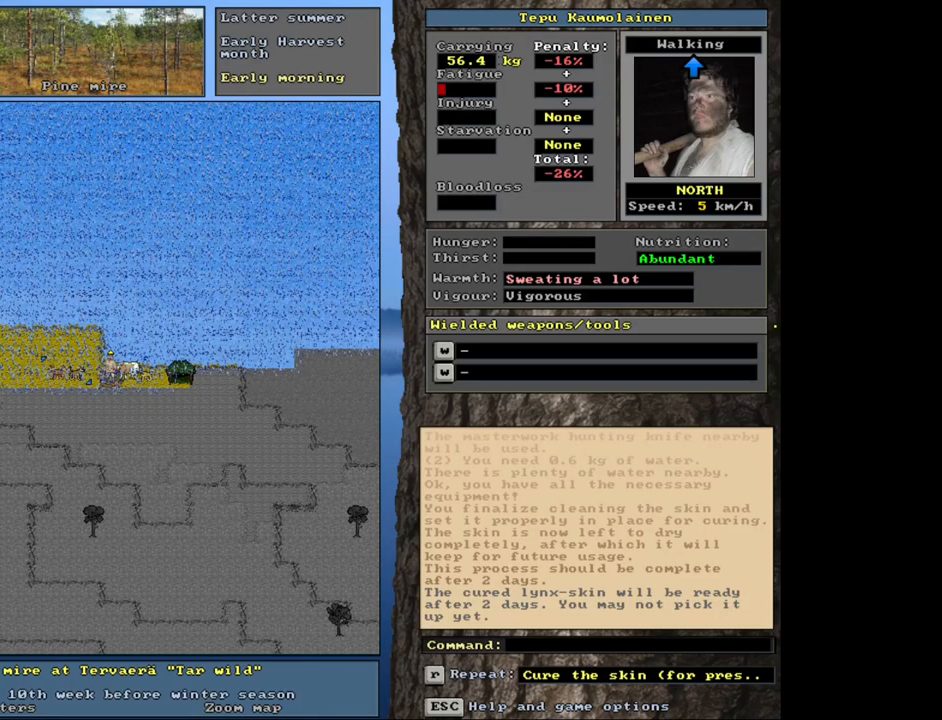
{"keys": [], "mouse": [], "events": []}
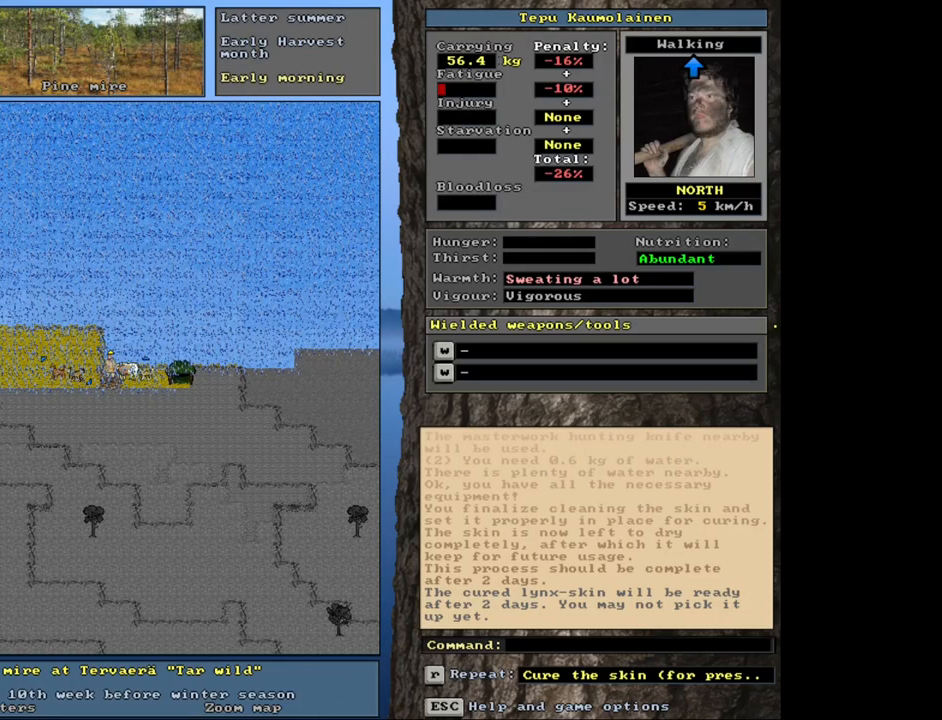
{"keys": [], "mouse": [], "events": [[233, "g", "down"], [300, "g", "up"]]}
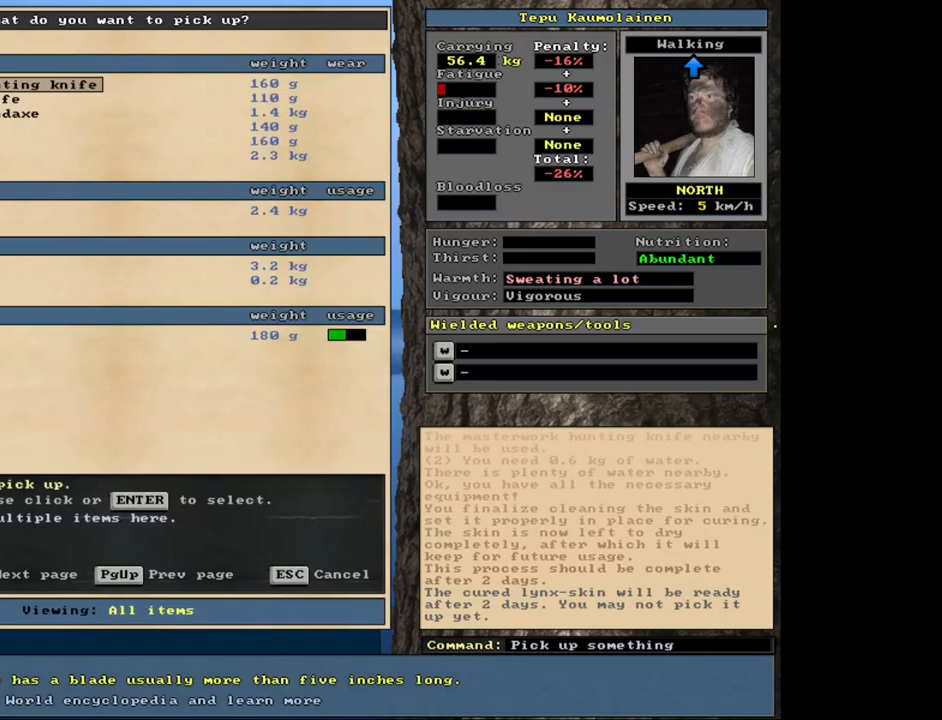
{"keys": [], "mouse": [], "events": []}
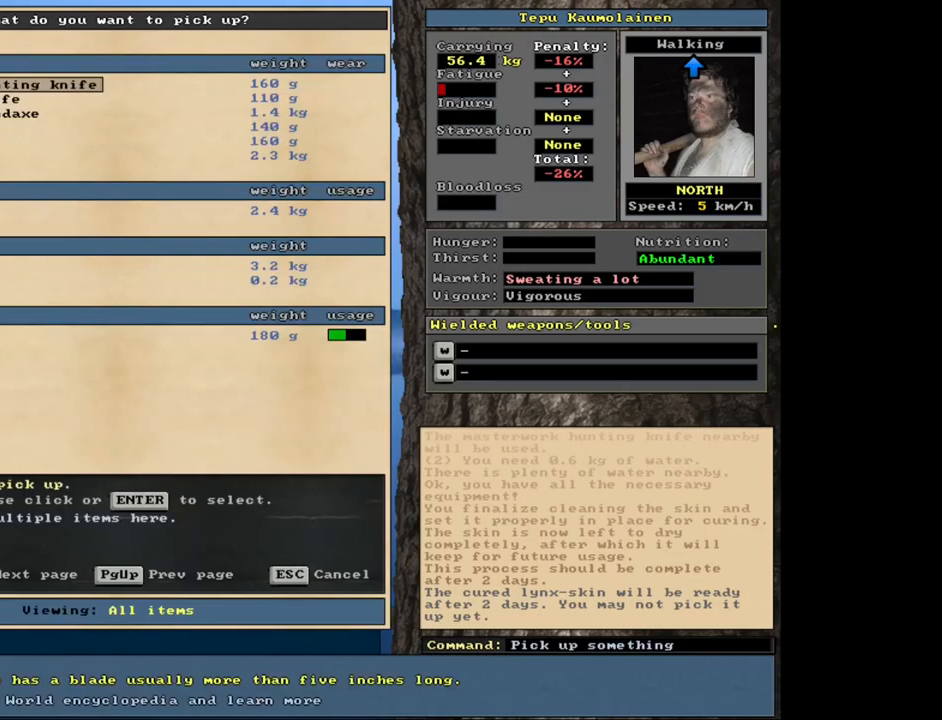
{"keys": [], "mouse": [], "events": [[133, "shift_l", "down"], [267, "equals", "down"], [367, "equals", "up"], [467, "shift_l", "up"]]}
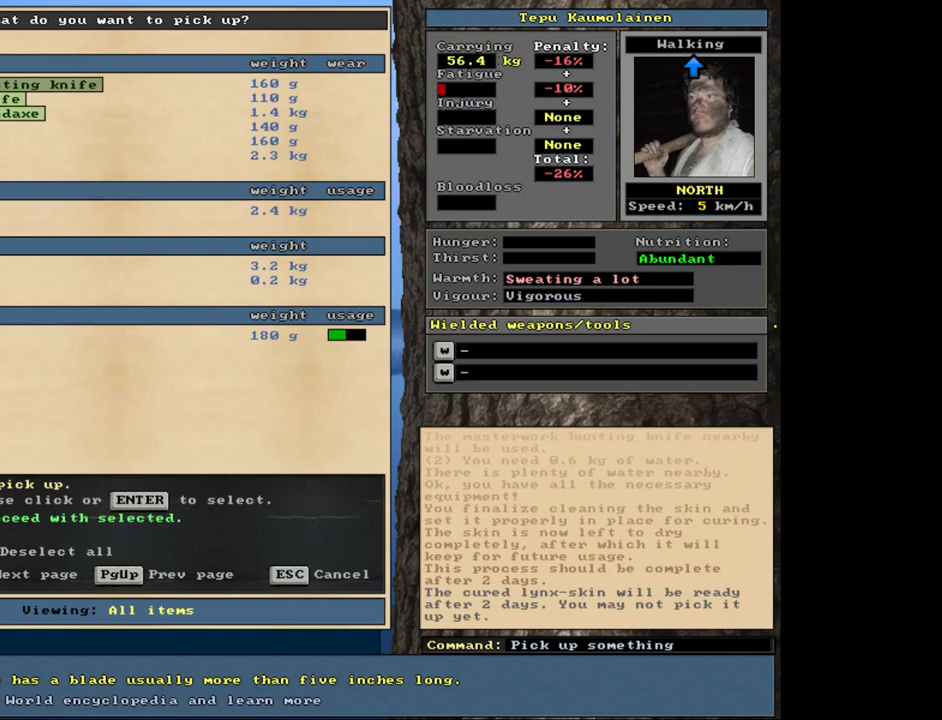
{"keys": [], "mouse": [], "events": []}
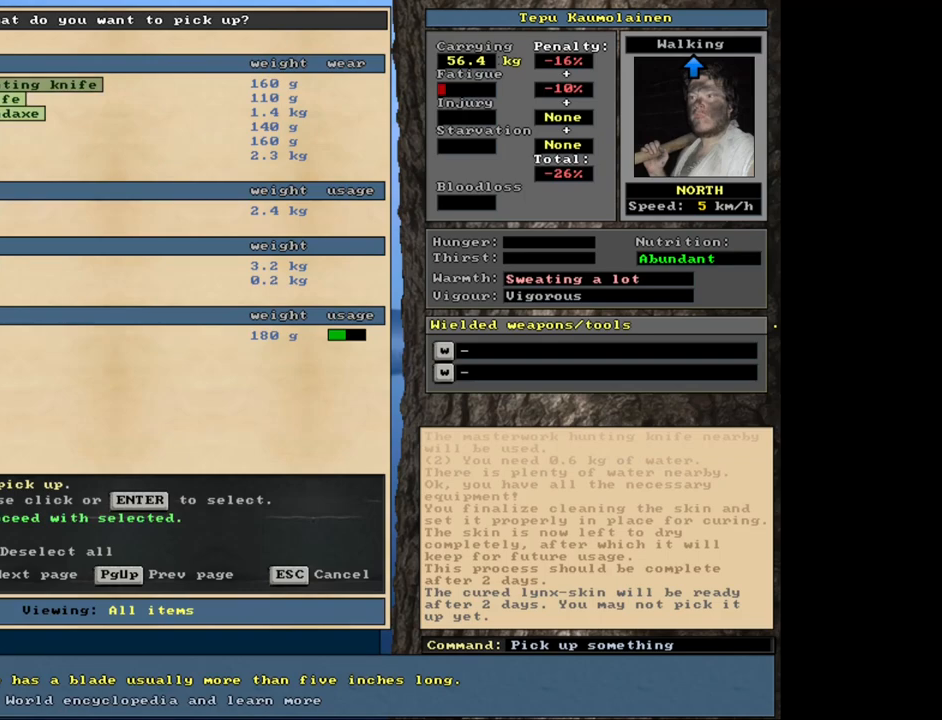
{"keys": [], "mouse": [], "events": []}
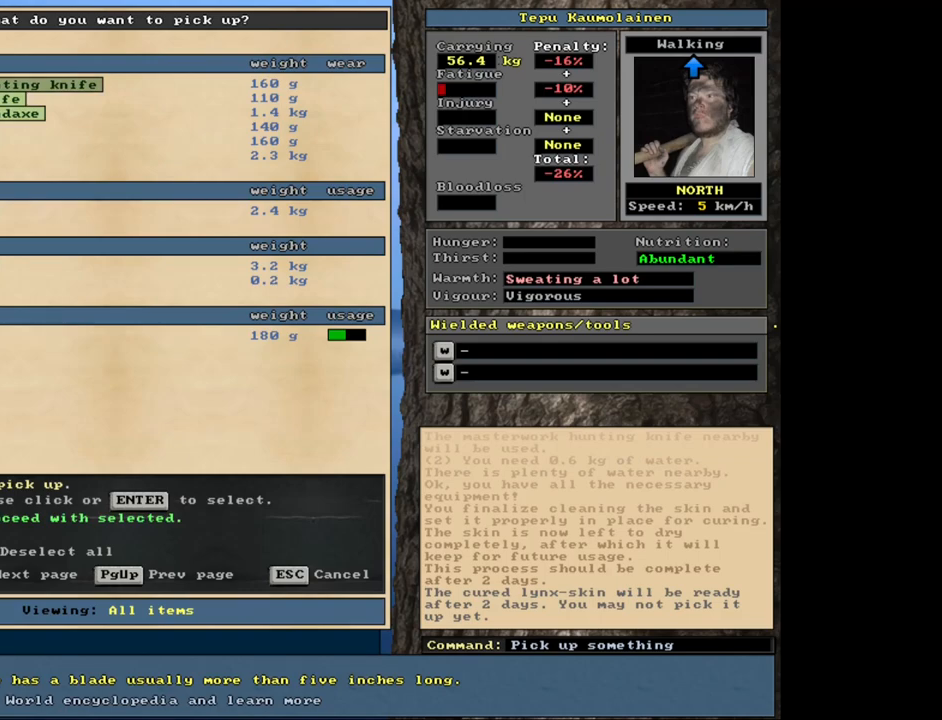
{"keys": [], "mouse": [], "events": []}
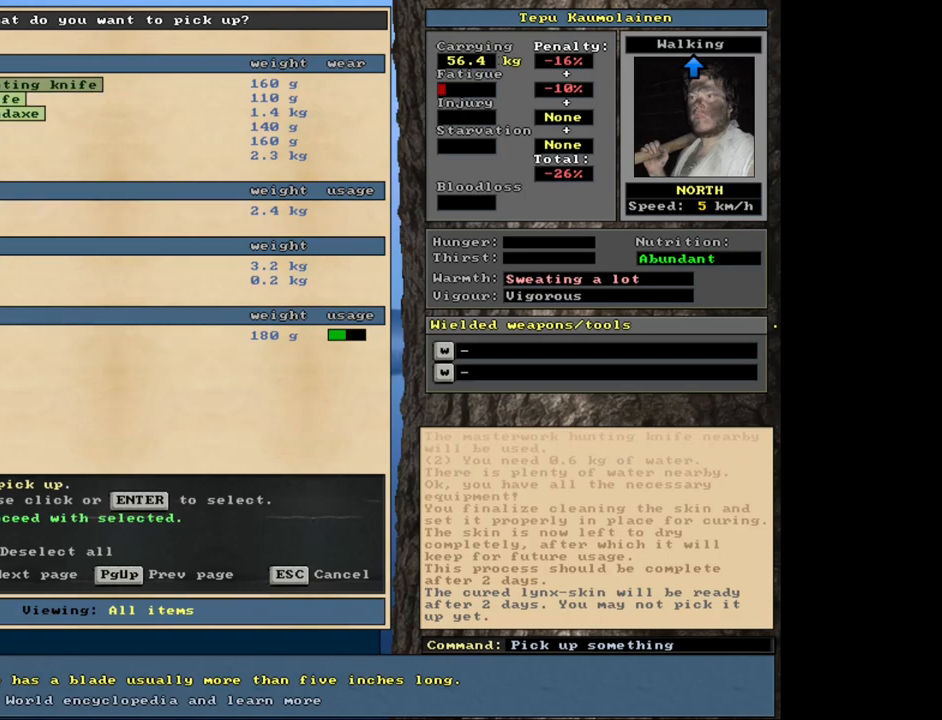
{"keys": [], "mouse": [], "events": []}
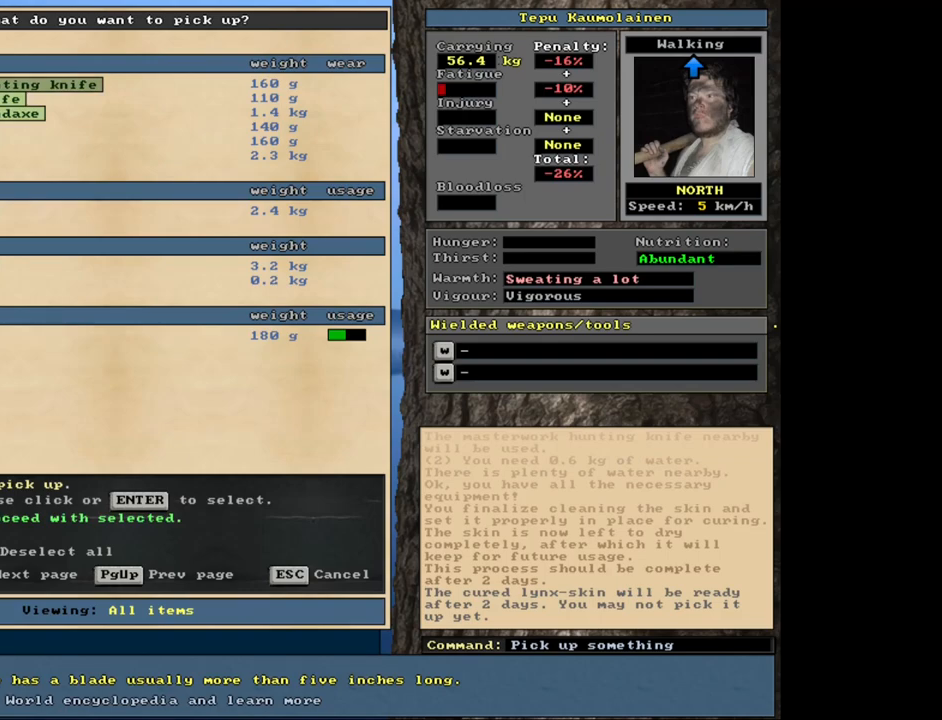
{"keys": [], "mouse": [], "events": []}
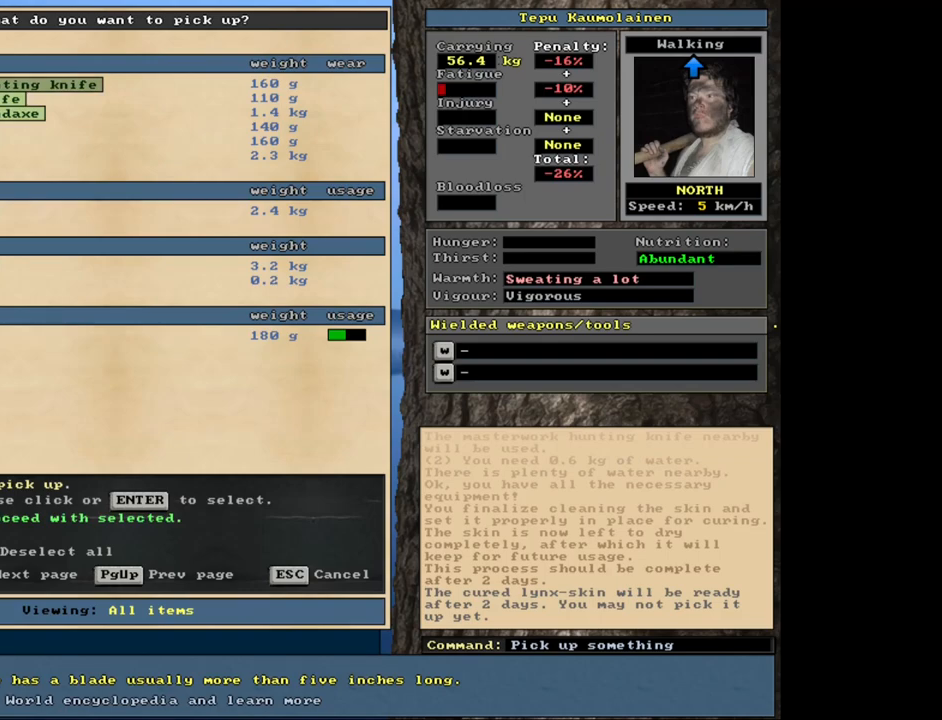
{"keys": [], "mouse": [], "events": []}
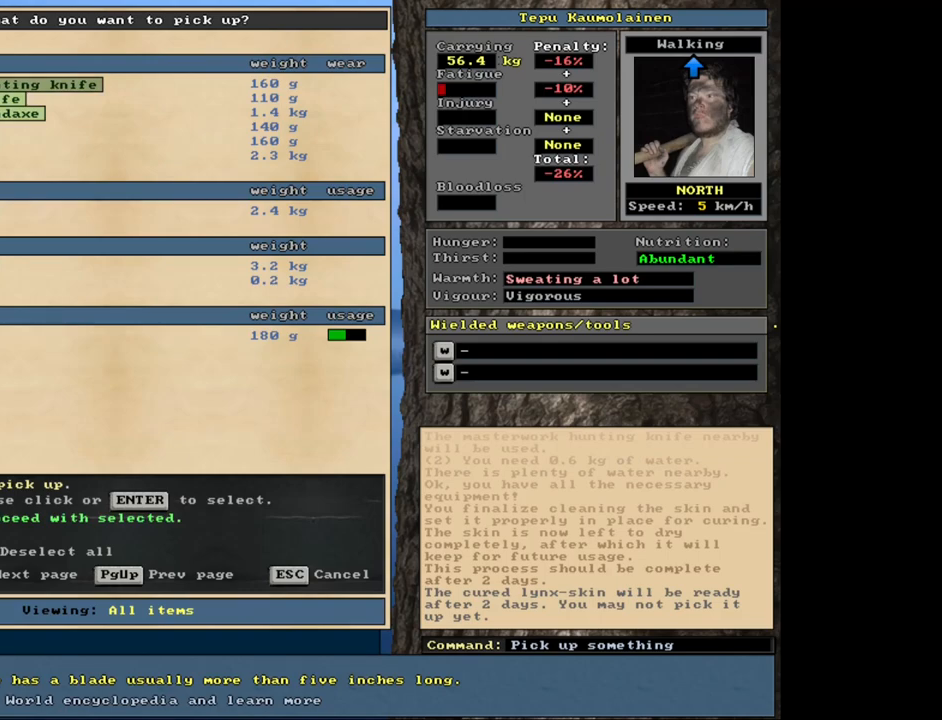
{"keys": [], "mouse": [], "events": [[150, "space", "down"], [267, "space", "up"]]}
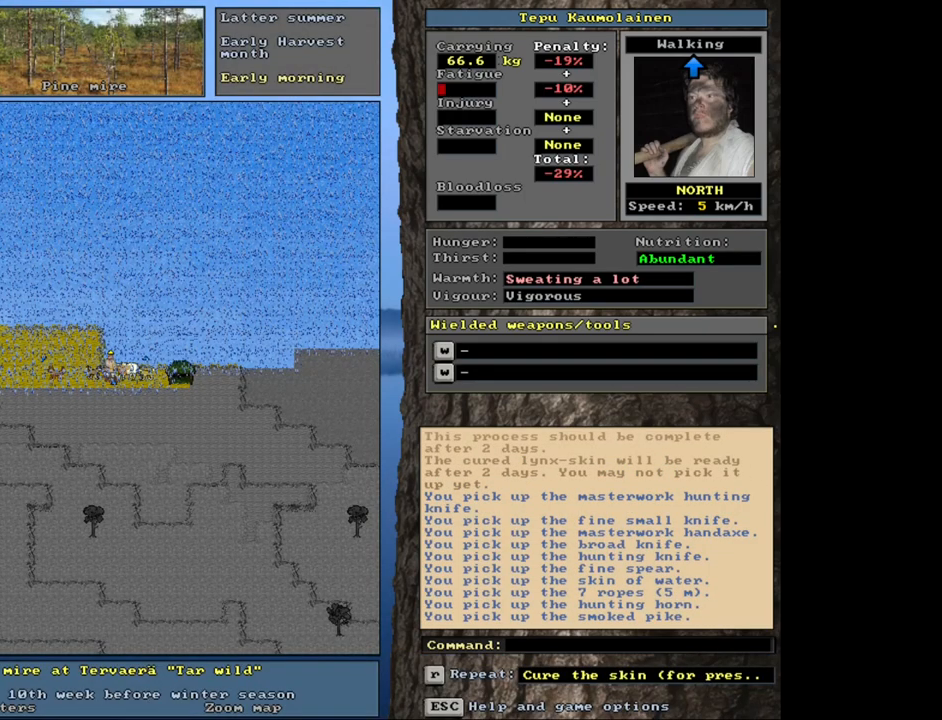
{"keys": [], "mouse": [], "events": []}
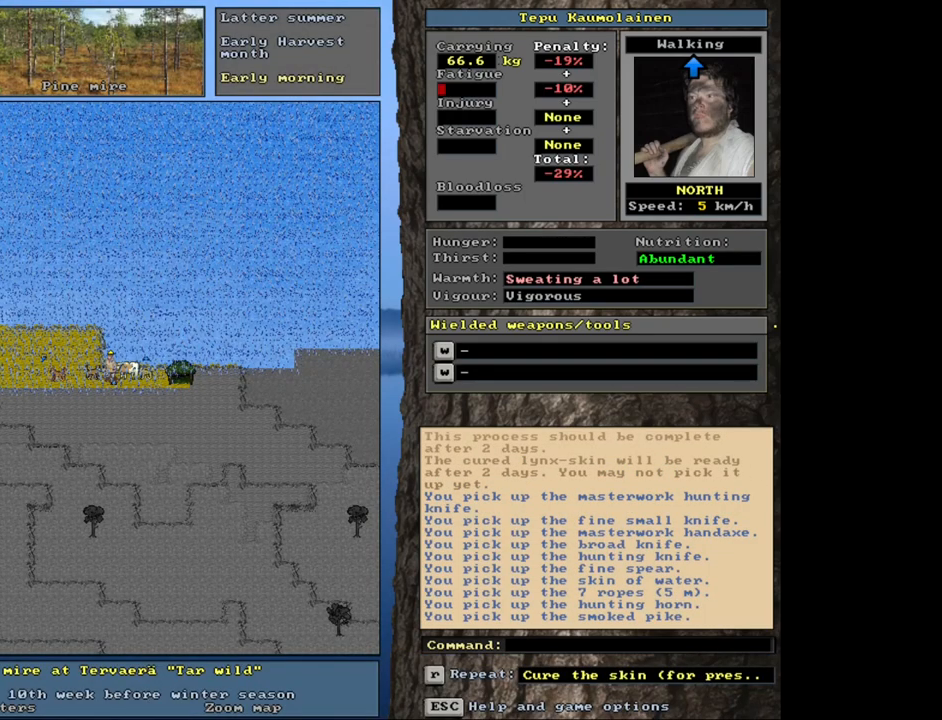
{"keys": [], "mouse": [], "events": []}
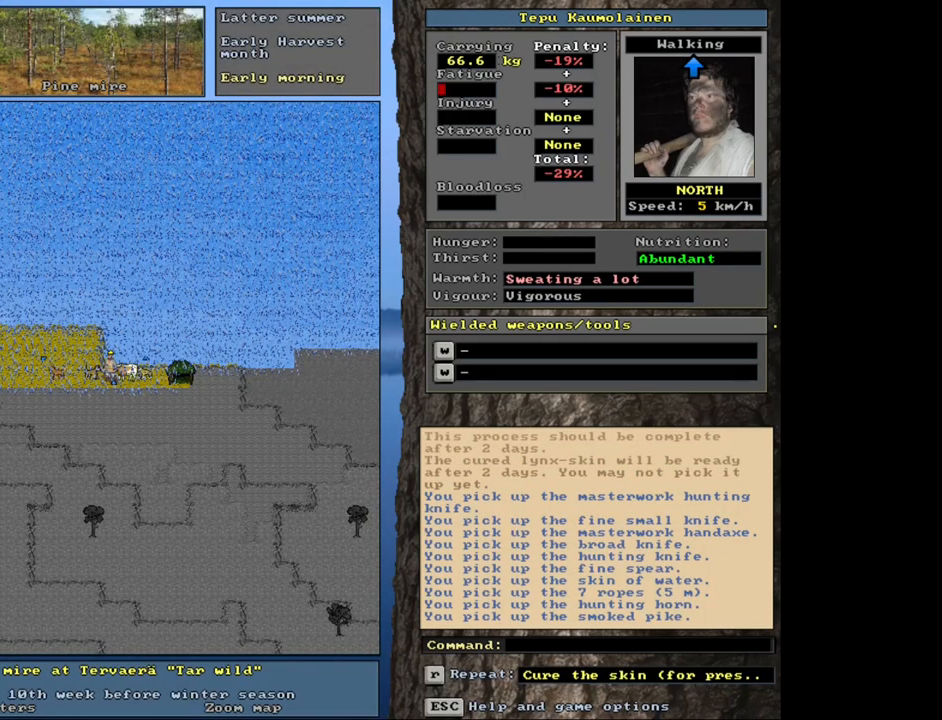
{"keys": [], "mouse": [], "events": []}
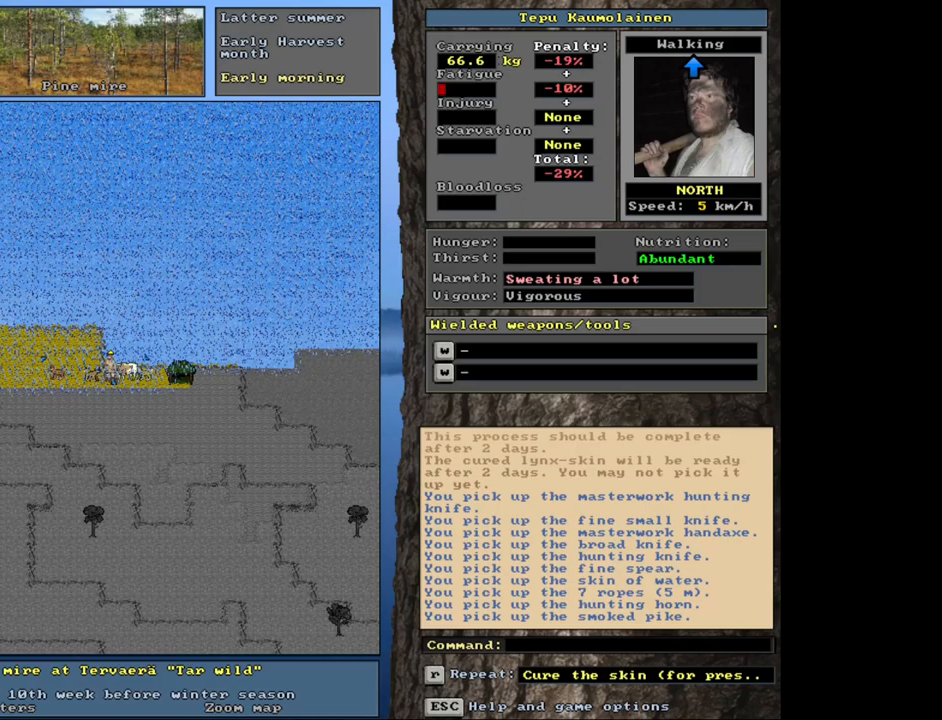
{"keys": [], "mouse": [], "events": []}
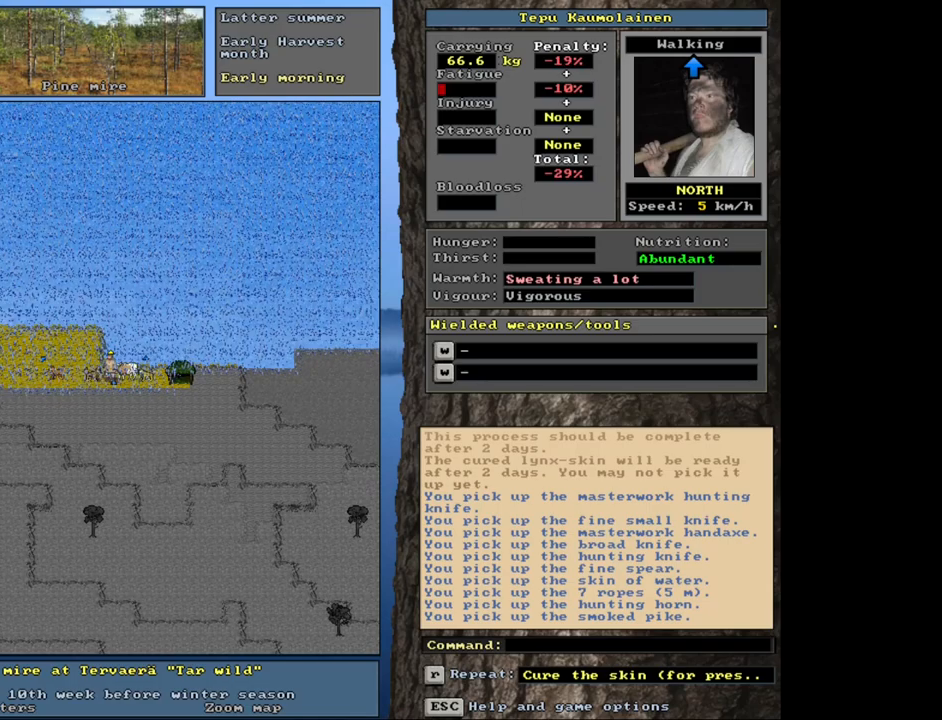
{"keys": [], "mouse": [], "events": []}
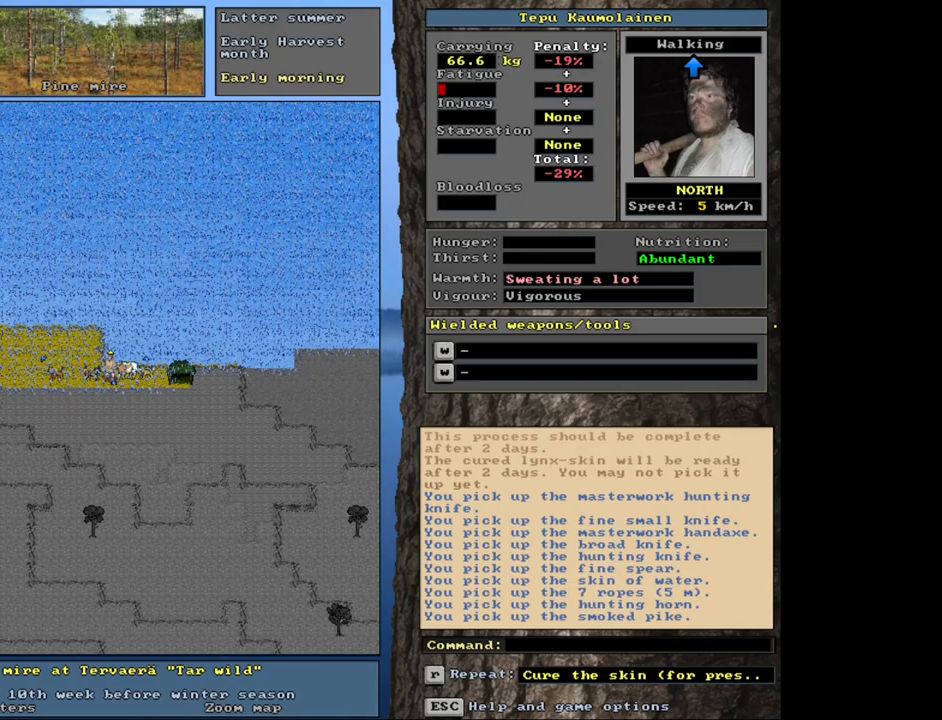
{"keys": ["shift_l"], "mouse": [], "events": [[200, "shift_l", "down"], [400, "g", "down"], [450, "g", "up"]]}
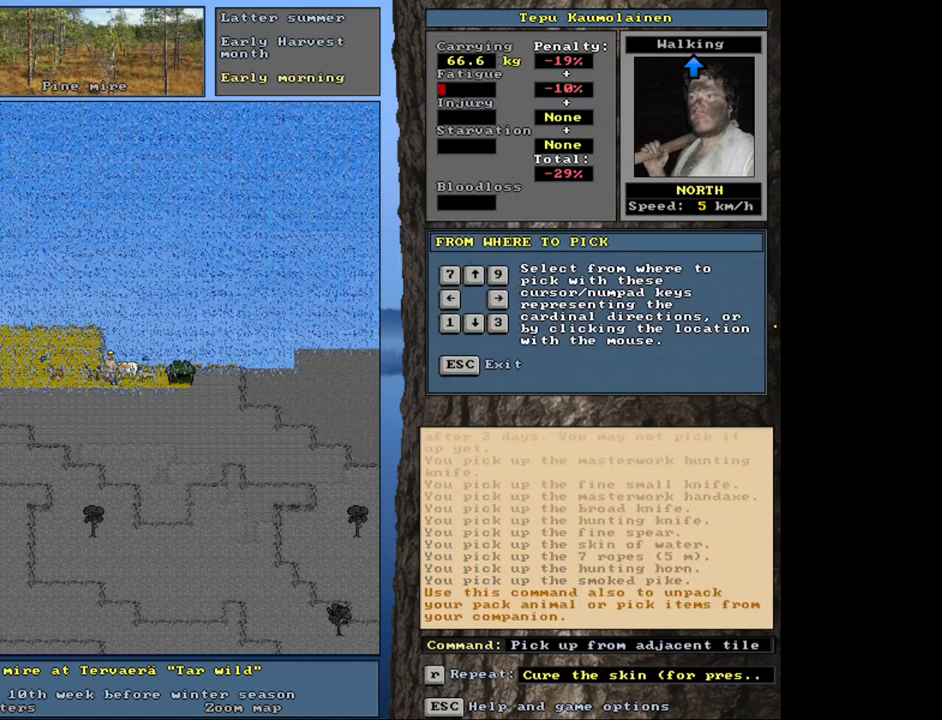
{"keys": [], "mouse": [], "events": [[17, "shift_l", "up"], [183, "right", "down"], [300, "right", "up"]]}
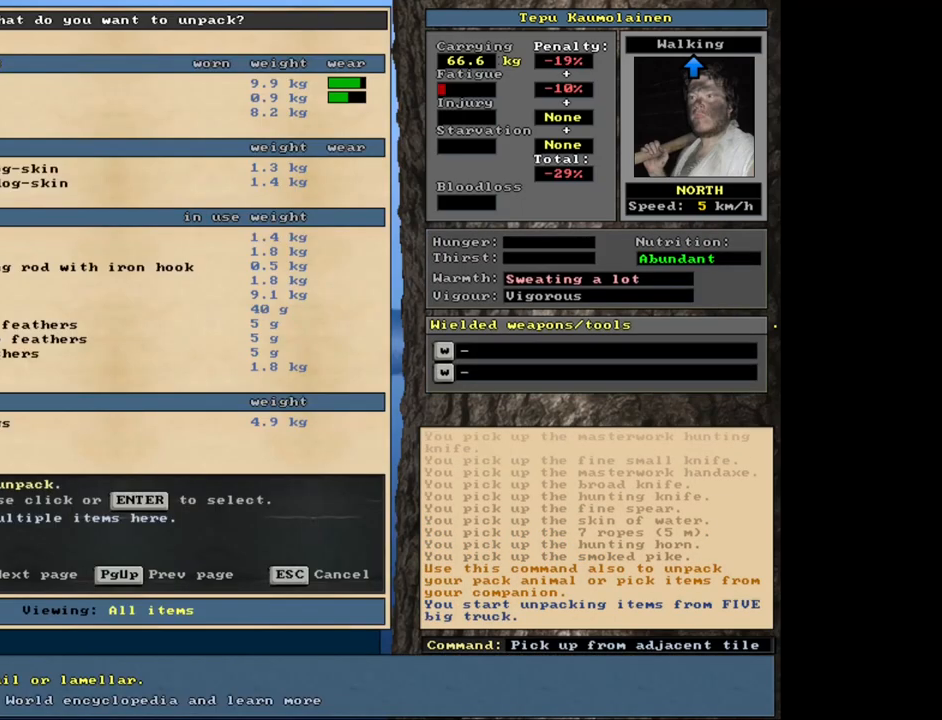
{"keys": [], "mouse": [], "events": []}
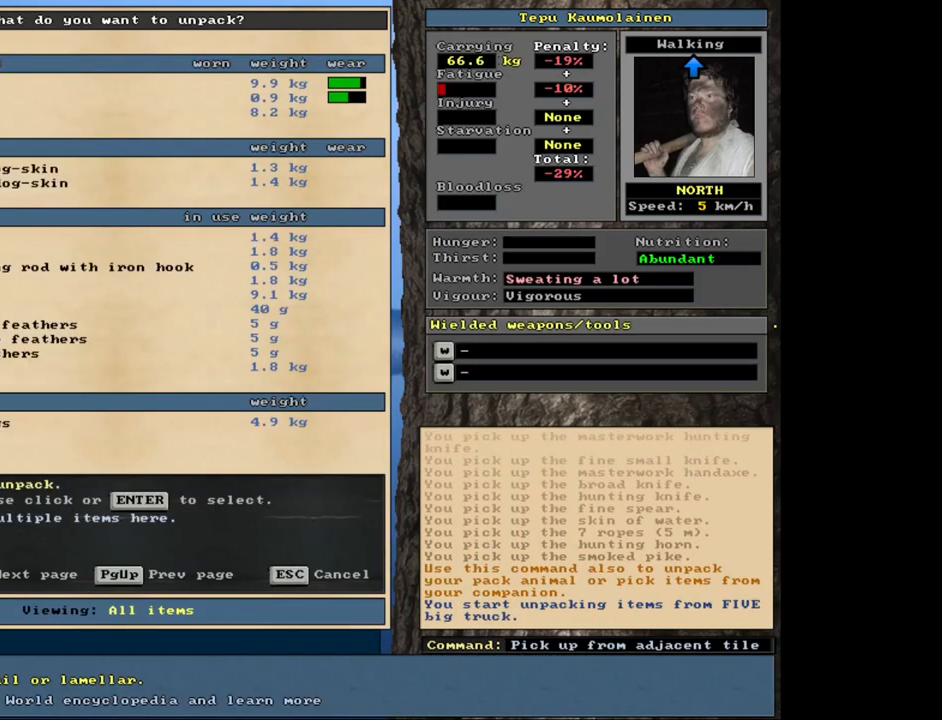
{"keys": [], "mouse": [], "events": []}
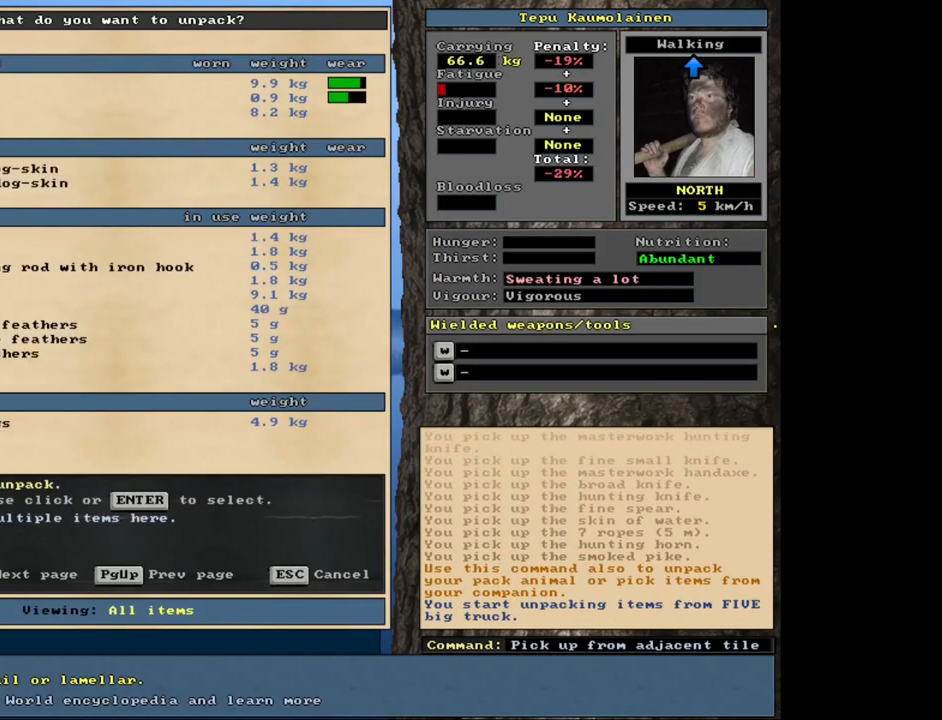
{"keys": [], "mouse": [], "events": []}
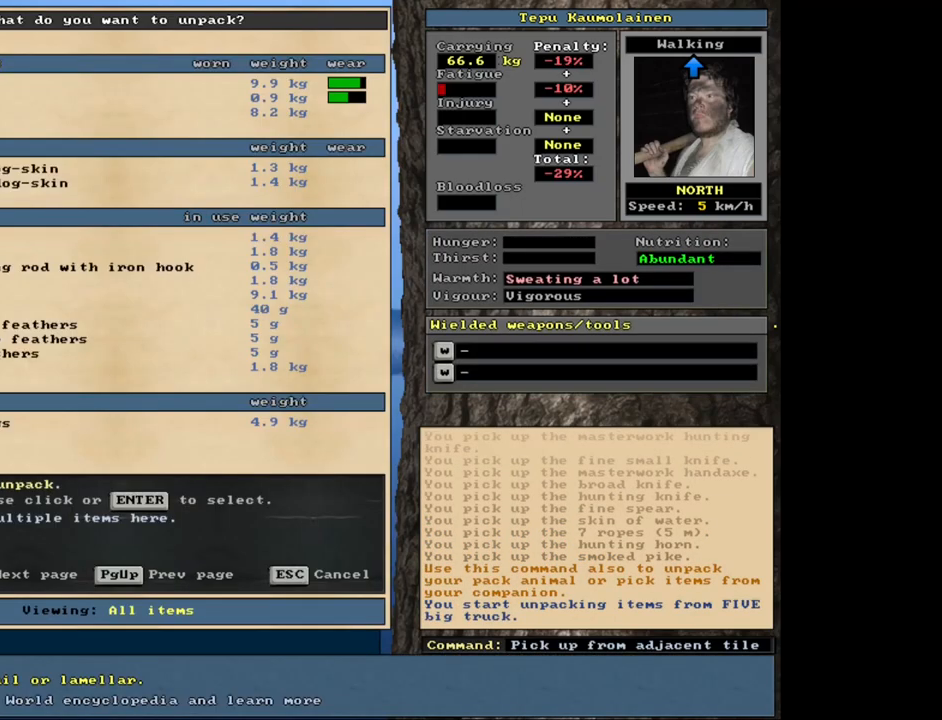
{"keys": [], "mouse": [], "events": []}
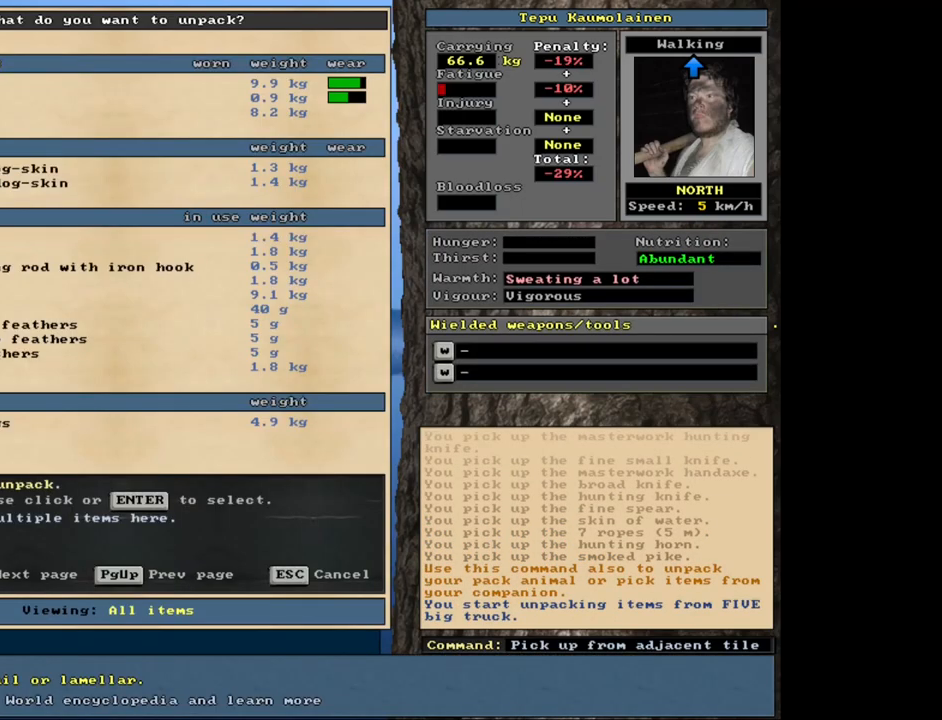
{"keys": [], "mouse": [], "events": []}
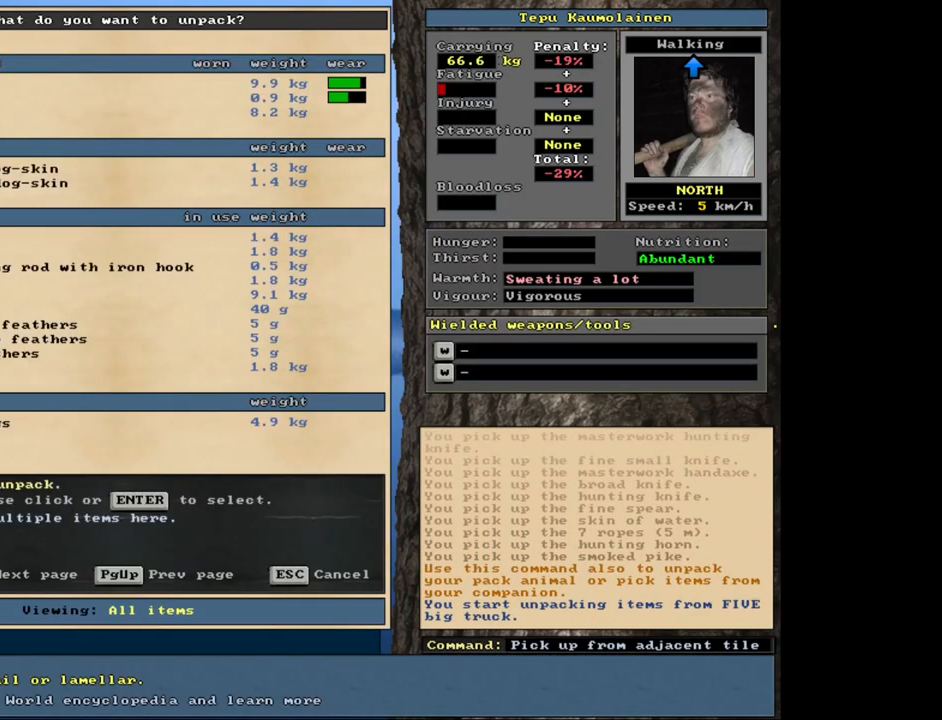
{"keys": [], "mouse": [], "events": []}
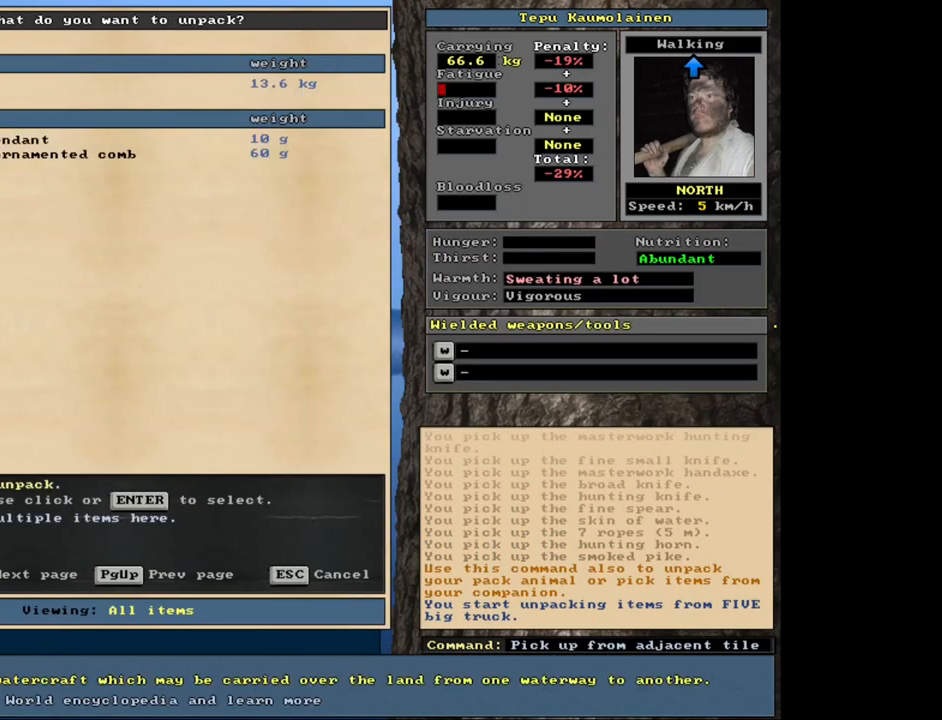
{"keys": [], "mouse": [], "events": []}